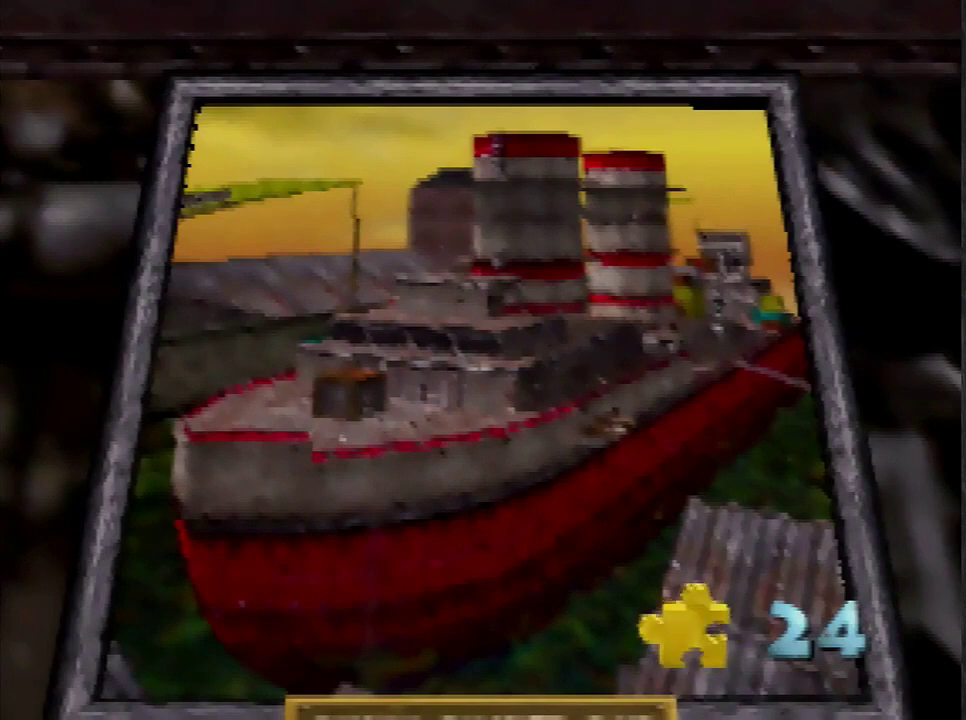
Gameplay with a controller (Nintendo layout); each line is a JSON object with the inputs held at the frame after it. "events" lists button and stick changes between this image and that frame as [ms after this image, input, new state], when the widget could be followed in between. Not read: L3 R3.
{"buttons": [], "left_stick": "center", "events": []}
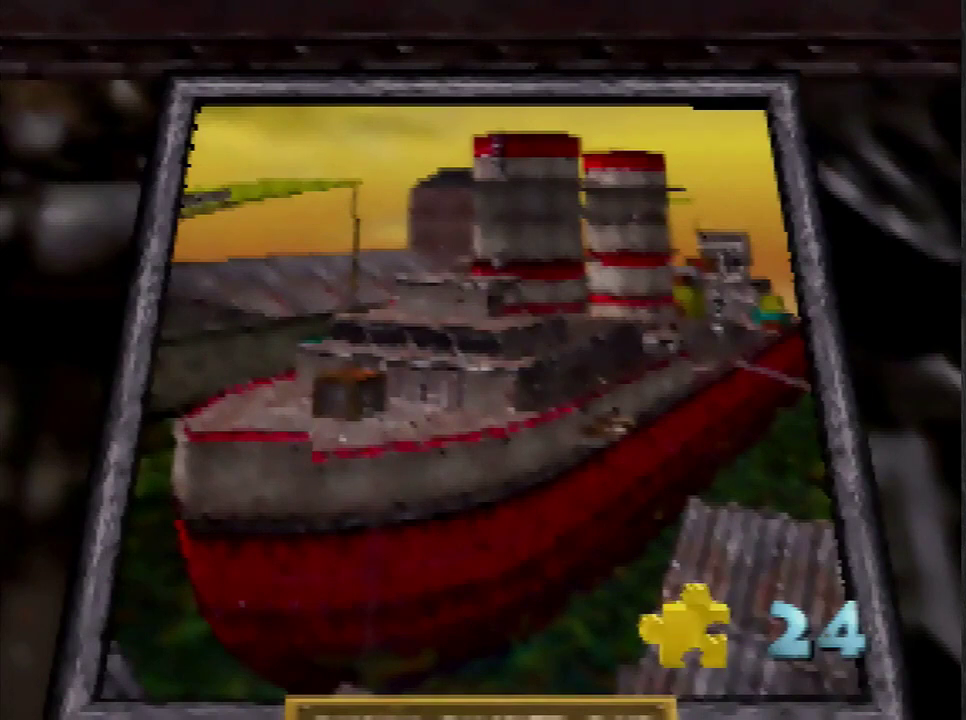
{"buttons": [], "left_stick": "center", "events": []}
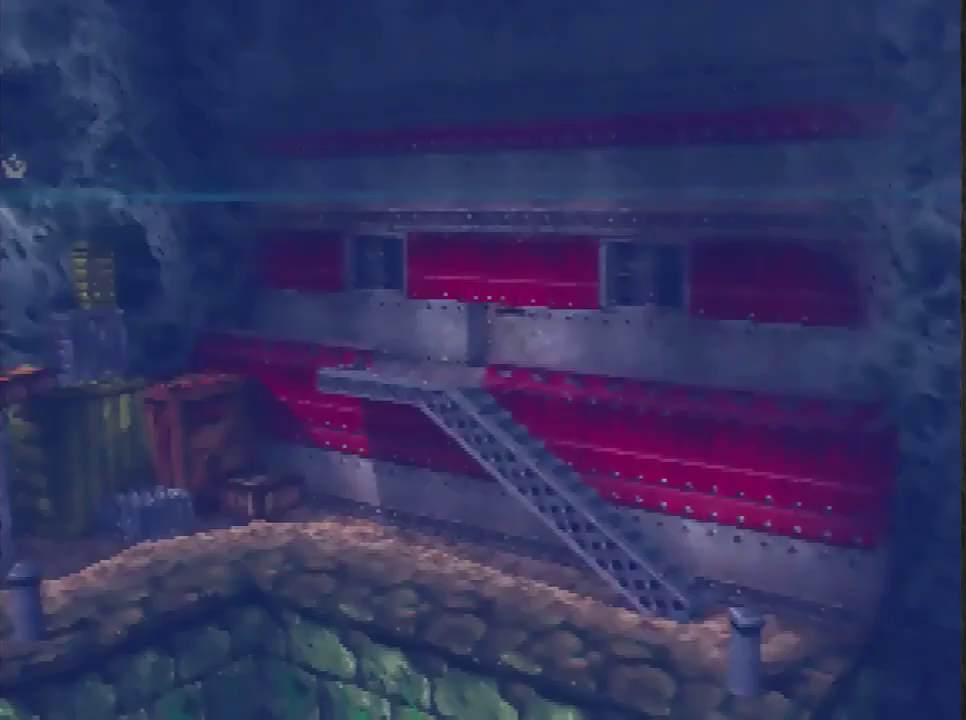
{"buttons": [], "left_stick": "center", "events": [[301, "A", "down"], [301, "B", "down"], [401, "A", "up"], [401, "B", "up"]]}
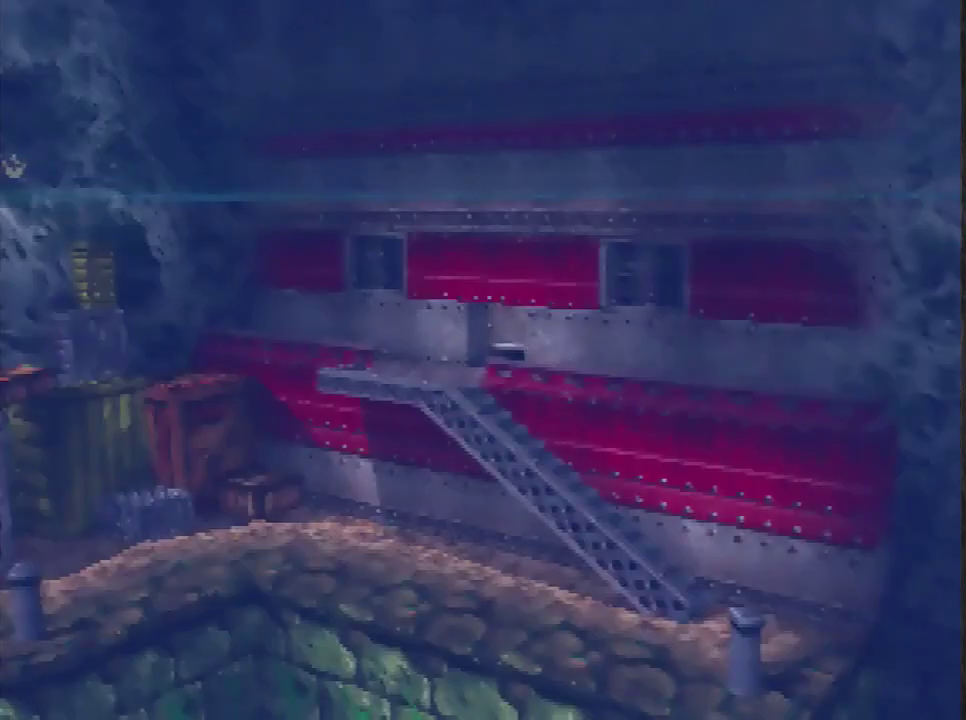
{"buttons": [], "left_stick": "center", "events": []}
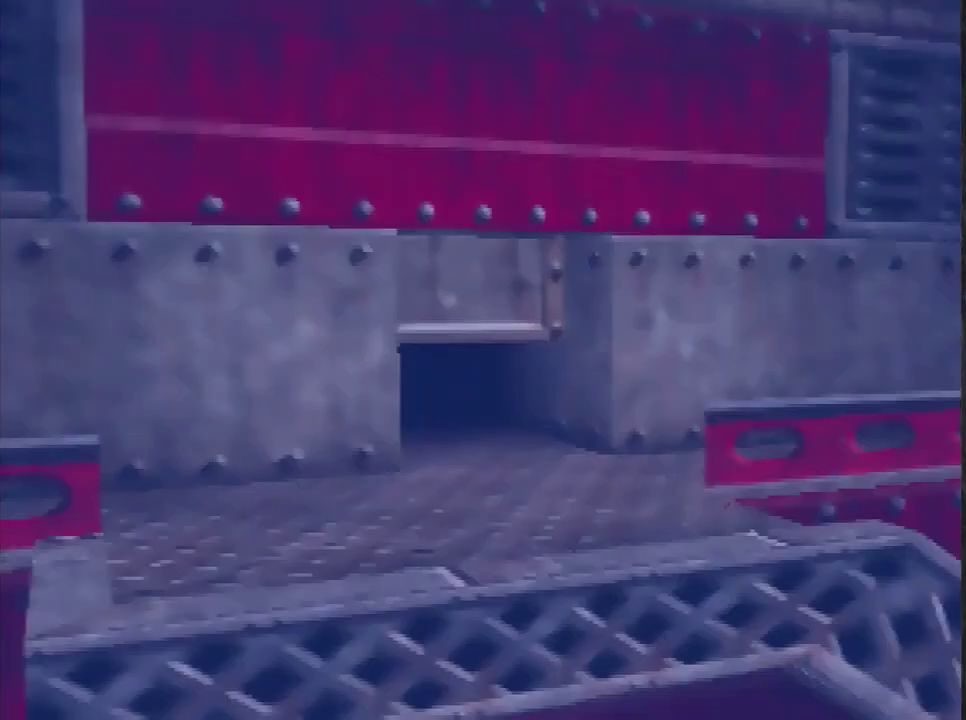
{"buttons": [], "left_stick": "center", "events": []}
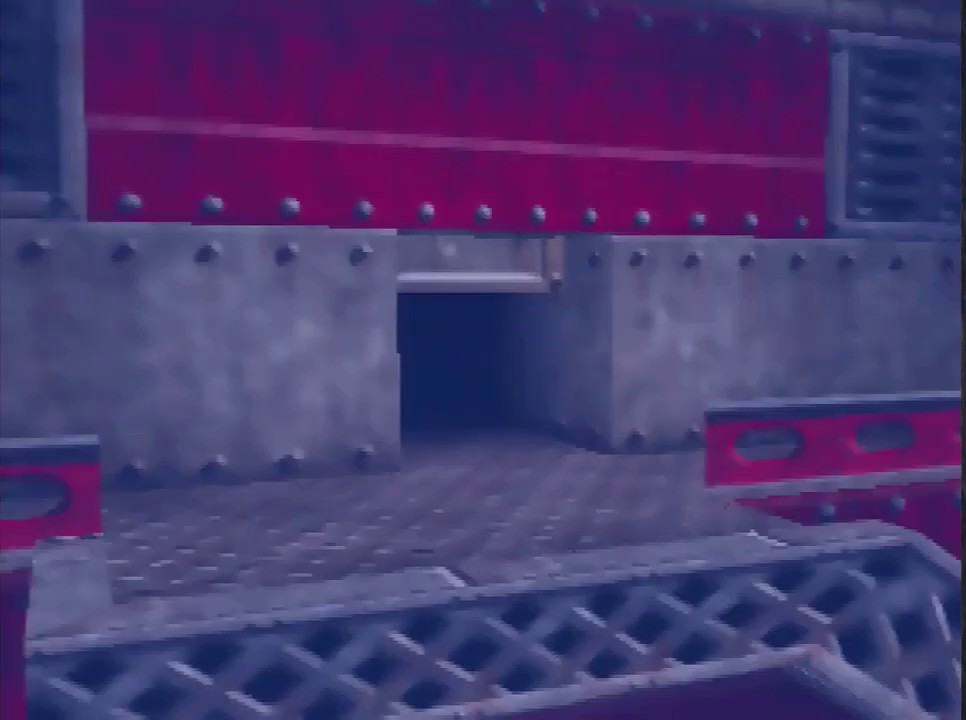
{"buttons": ["C_LEFT"], "left_stick": "center", "events": [[167, "left_stick", "left"], [301, "C_LEFT", "down"], [434, "C_LEFT", "up"], [501, "C_LEFT", "down"], [501, "left_stick", "center"]]}
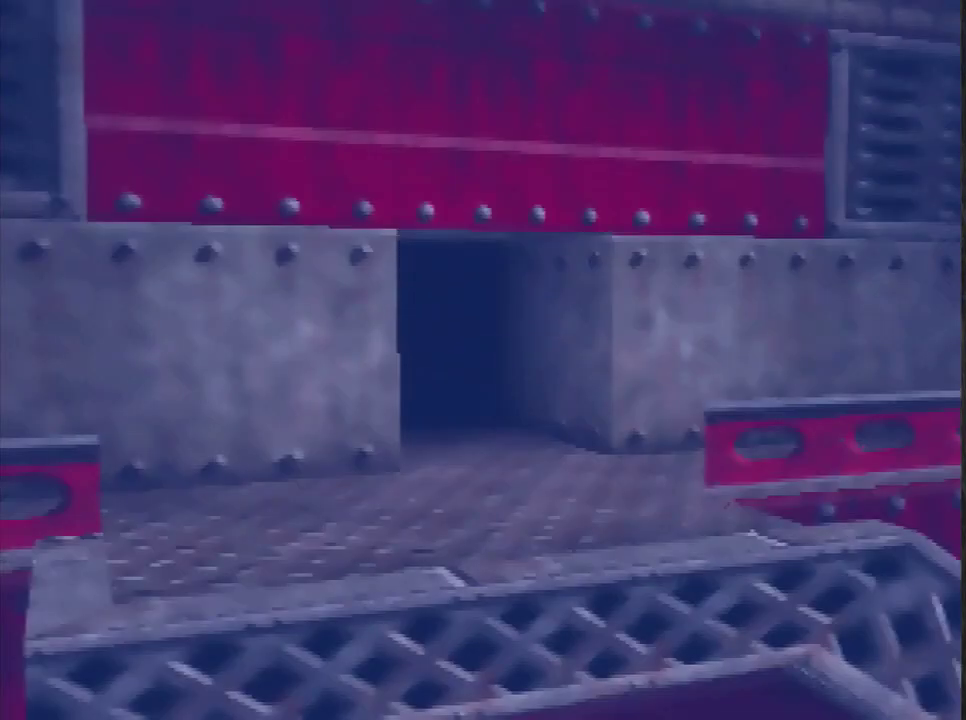
{"buttons": [], "left_stick": "center", "events": [[67, "C_LEFT", "up"]]}
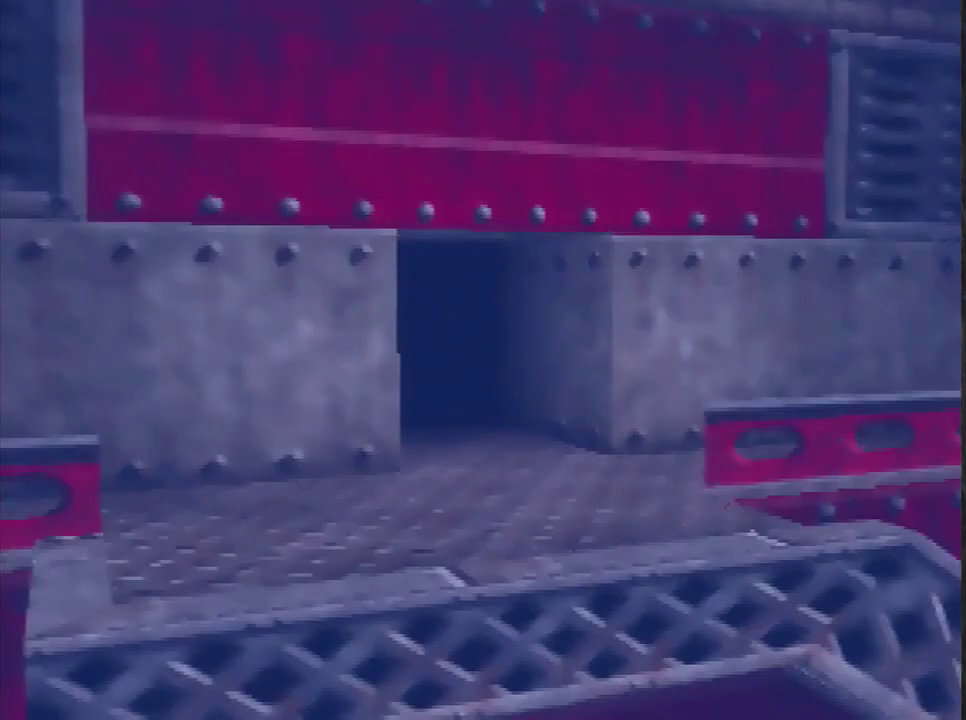
{"buttons": [], "left_stick": "left", "events": [[34, "left_stick", "left"], [67, "C_LEFT", "down"], [167, "C_LEFT", "up"], [234, "C_LEFT", "down"], [301, "C_LEFT", "up"]]}
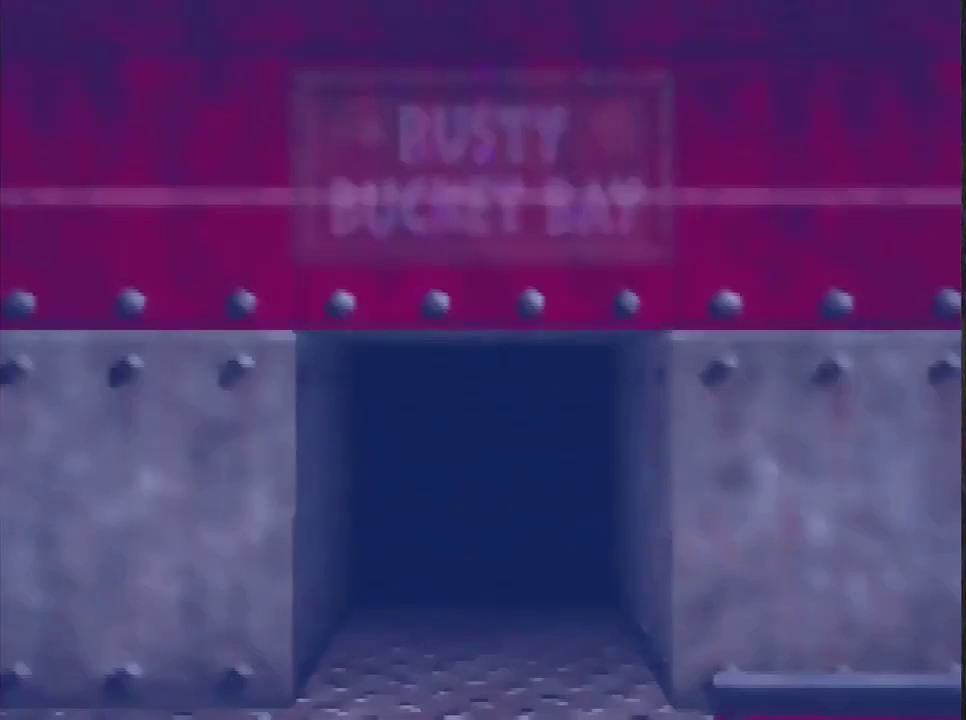
{"buttons": [], "left_stick": "left", "events": [[33, "C_LEFT", "down"], [67, "left_stick", "center"], [100, "C_LEFT", "up"], [267, "left_stick", "left"]]}
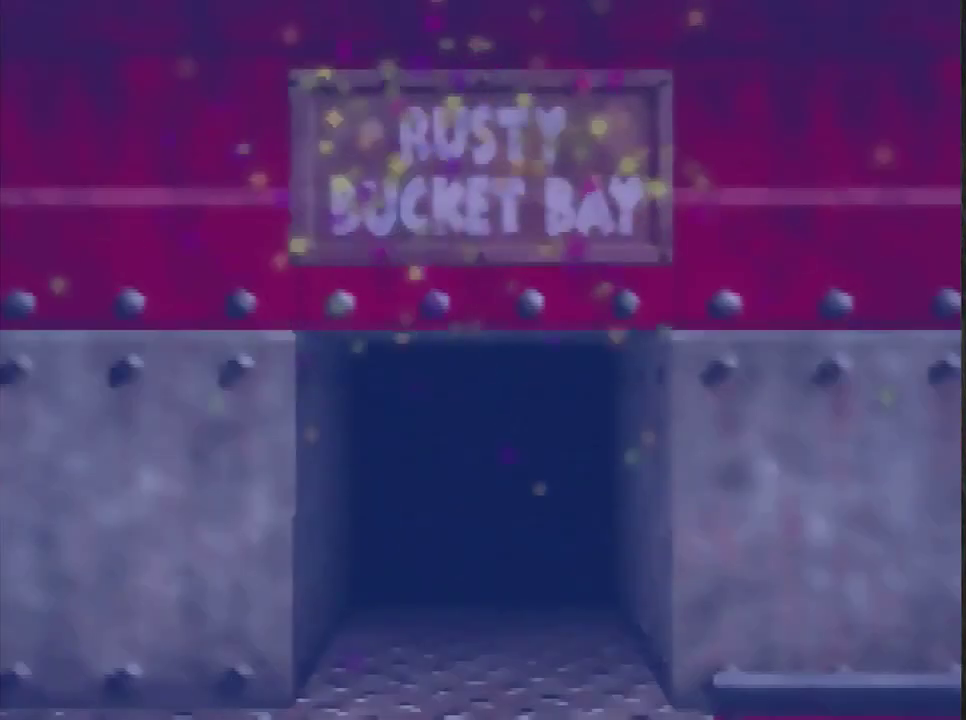
{"buttons": [], "left_stick": "left", "events": [[167, "left_stick", "center"], [468, "left_stick", "left"]]}
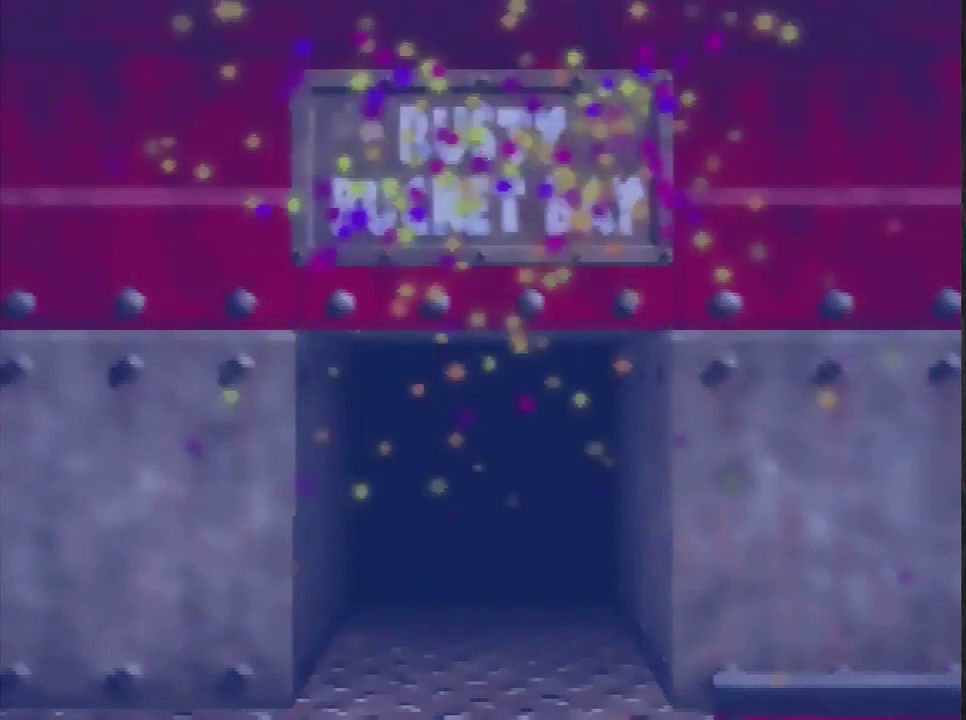
{"buttons": [], "left_stick": "left", "events": [[133, "C_LEFT", "down"], [233, "C_LEFT", "up"], [300, "C_LEFT", "down"], [367, "C_LEFT", "up"]]}
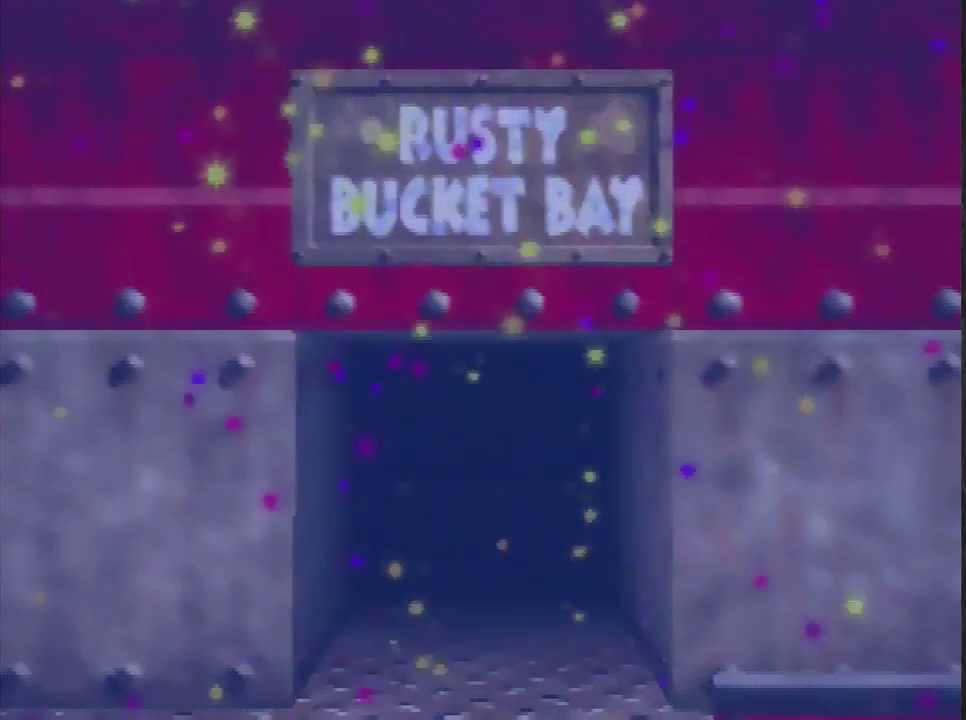
{"buttons": [], "left_stick": "left", "events": [[434, "C_LEFT", "down"], [501, "C_LEFT", "up"]]}
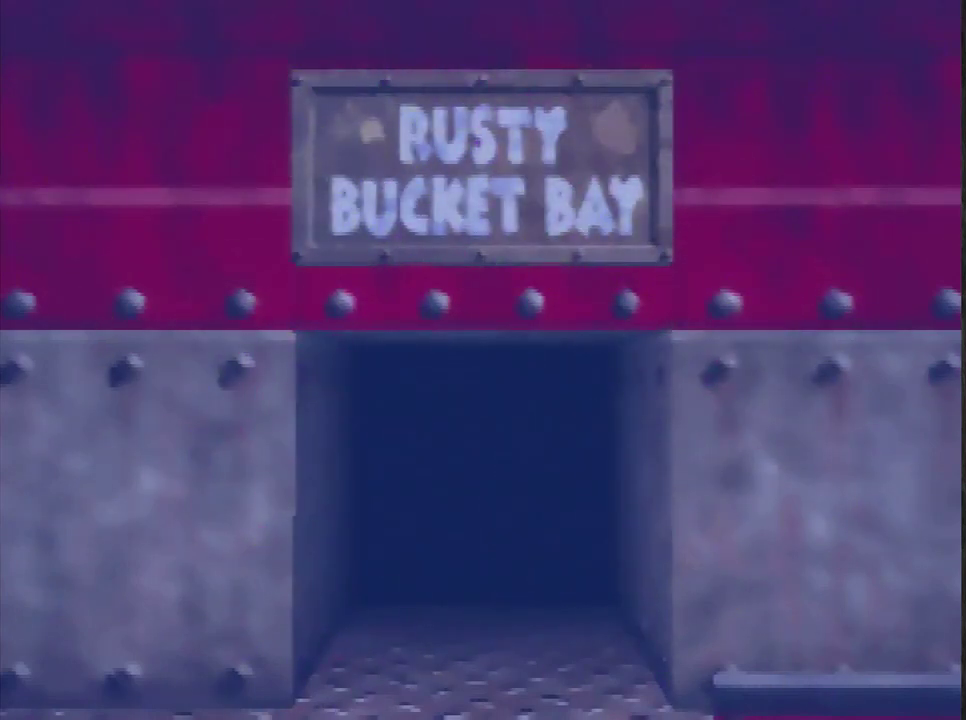
{"buttons": [], "left_stick": "center", "events": [[233, "left_stick", "center"]]}
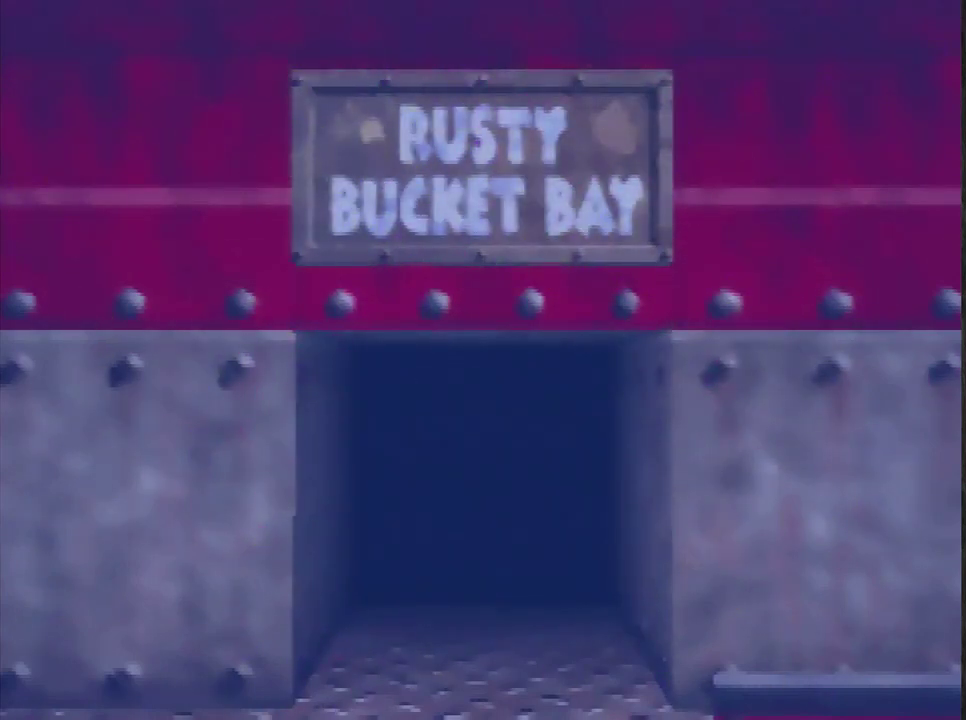
{"buttons": [], "left_stick": "left", "events": [[267, "left_stick", "left"], [301, "C_LEFT", "down"], [367, "C_LEFT", "up"], [401, "C_LEFT", "down"], [468, "C_LEFT", "up"]]}
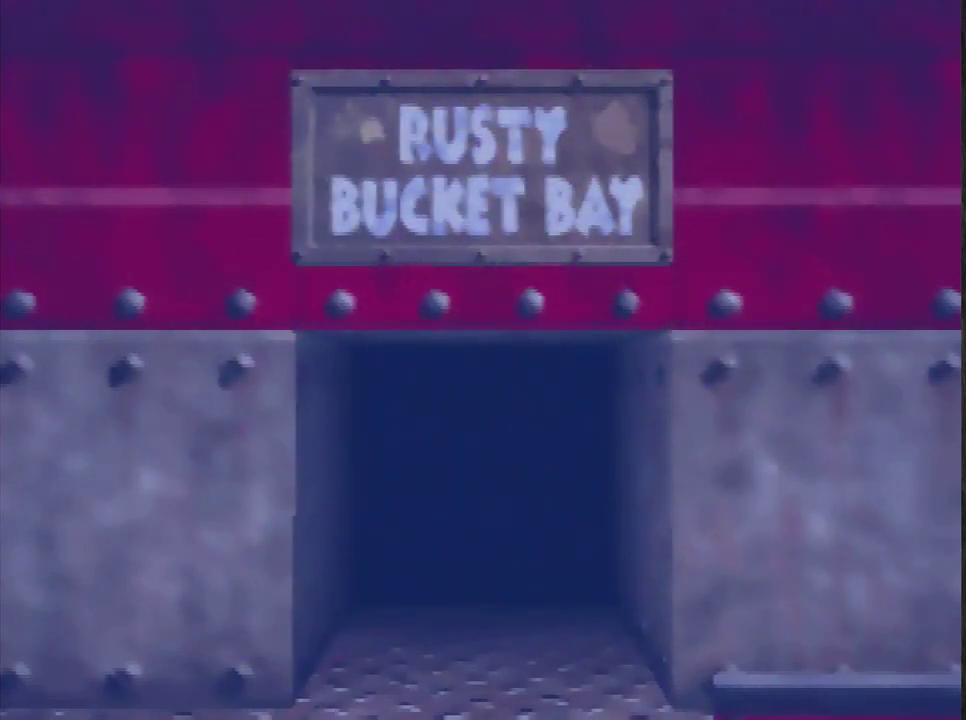
{"buttons": ["C_LEFT"], "left_stick": "left"}
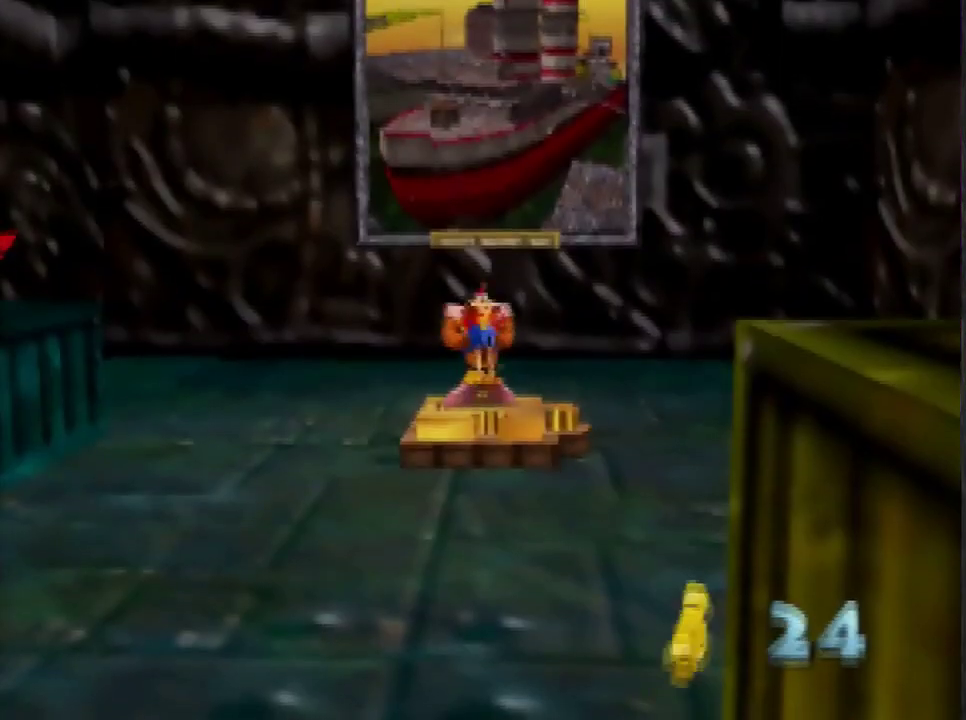
{"buttons": ["A"], "left_stick": "left", "events": [[234, "C_LEFT", "up"], [468, "A", "down"]]}
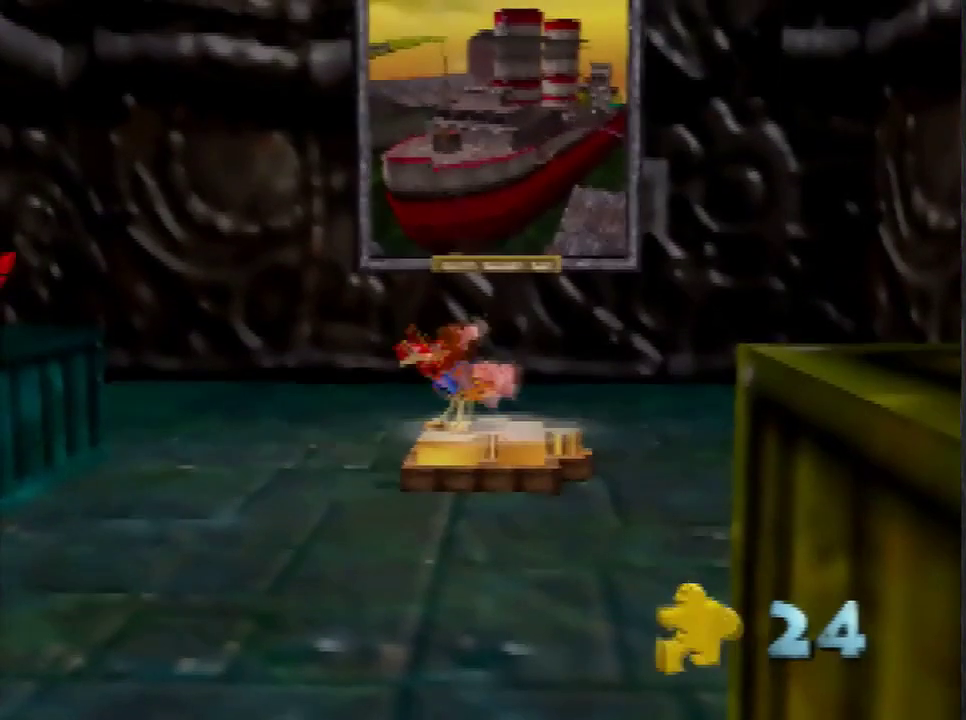
{"buttons": [], "left_stick": "down-left", "events": [[400, "A", "up"], [500, "left_stick", "down-left"]]}
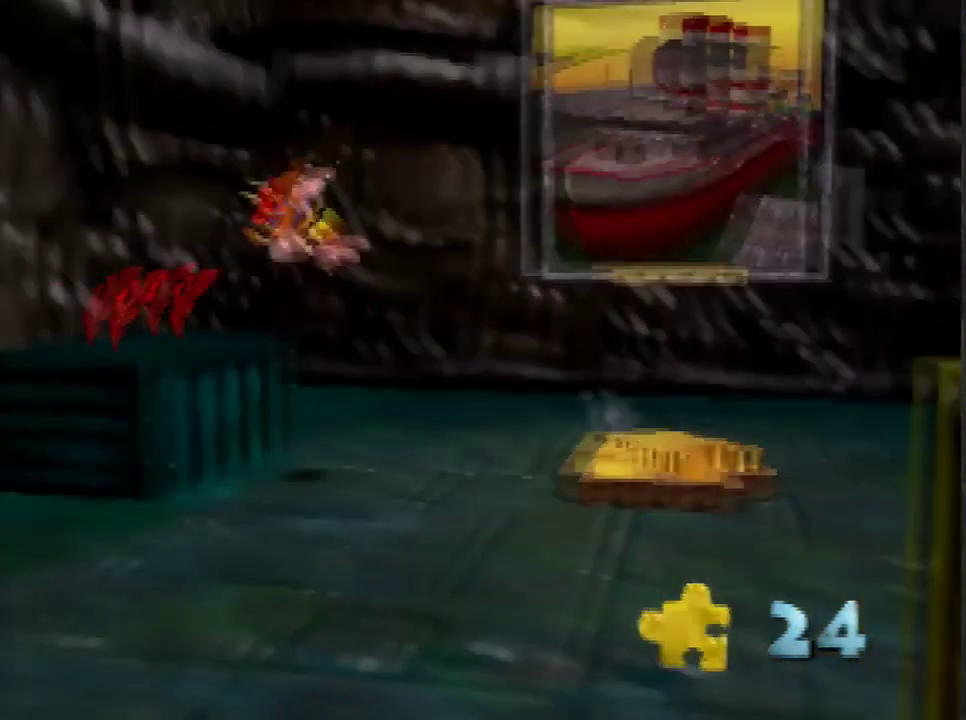
{"buttons": [], "left_stick": "center", "events": [[234, "left_stick", "center"]]}
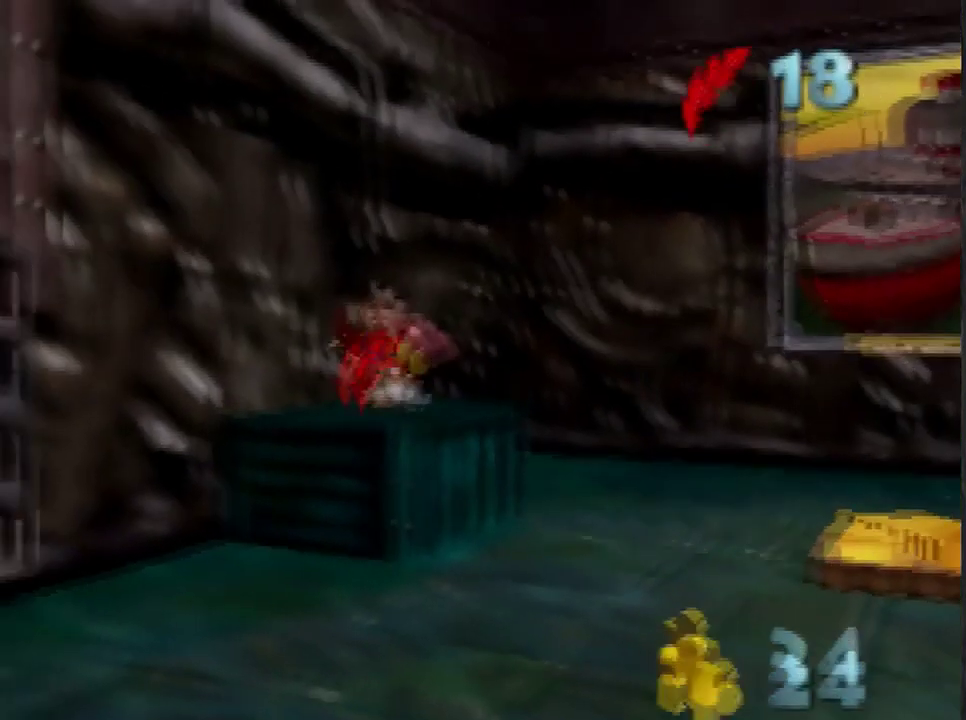
{"buttons": ["A"], "left_stick": "down-left", "events": [[267, "left_stick", "down-left"], [467, "A", "down"]]}
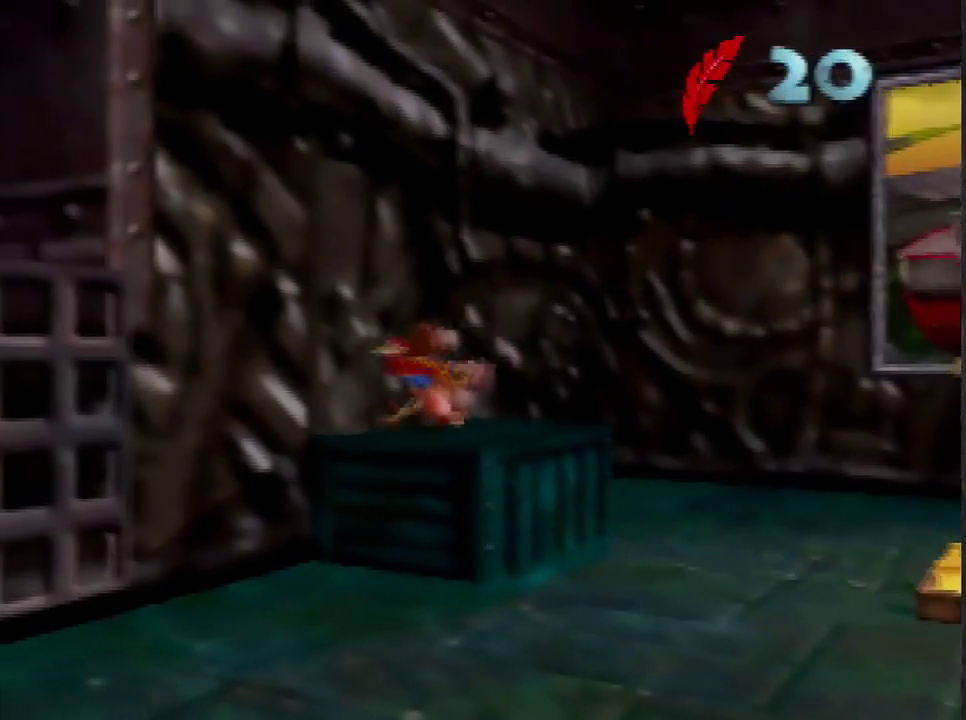
{"buttons": ["A"], "left_stick": "up-left", "events": [[301, "left_stick", "left"], [401, "left_stick", "up-left"]]}
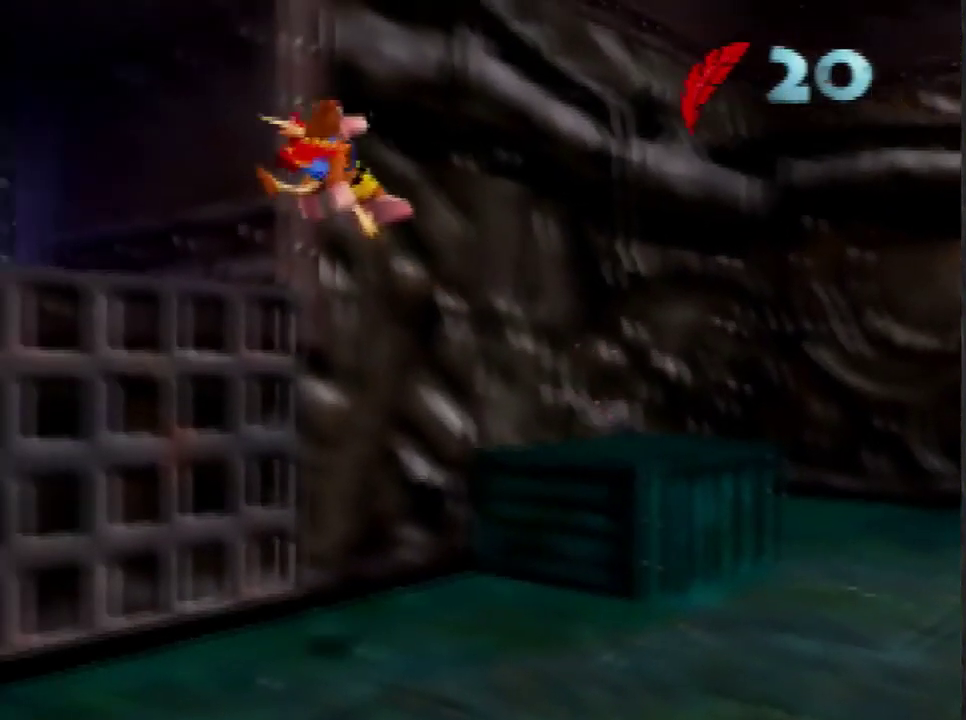
{"buttons": ["A"], "left_stick": "up-left", "events": [[100, "A", "up"], [334, "A", "down"]]}
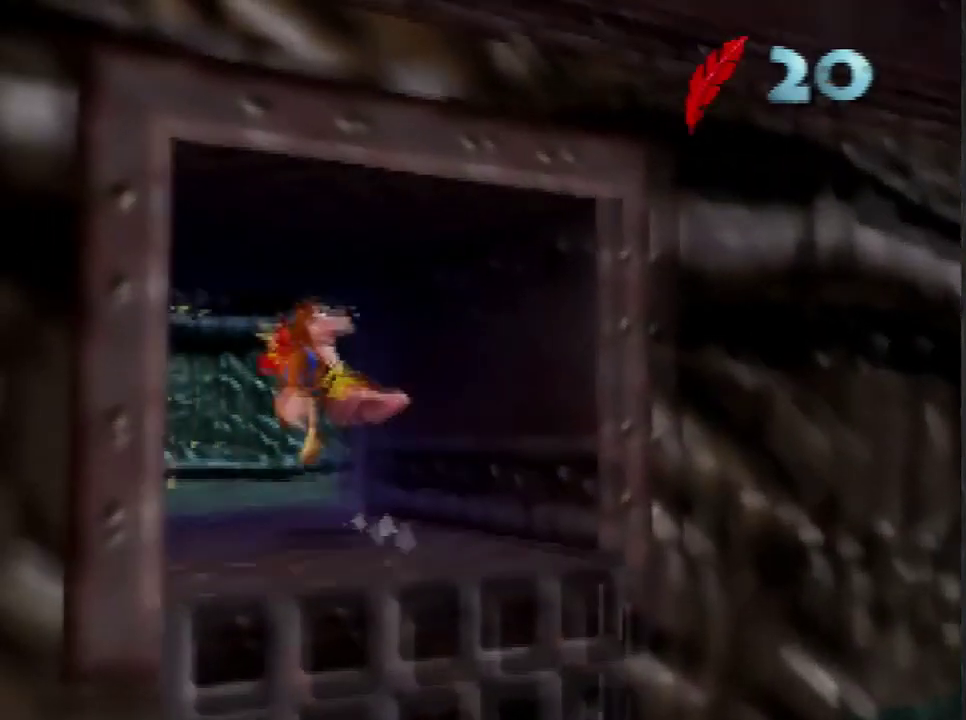
{"buttons": [], "left_stick": "up-left", "events": [[34, "A", "up"], [434, "A", "down"], [501, "A", "up"]]}
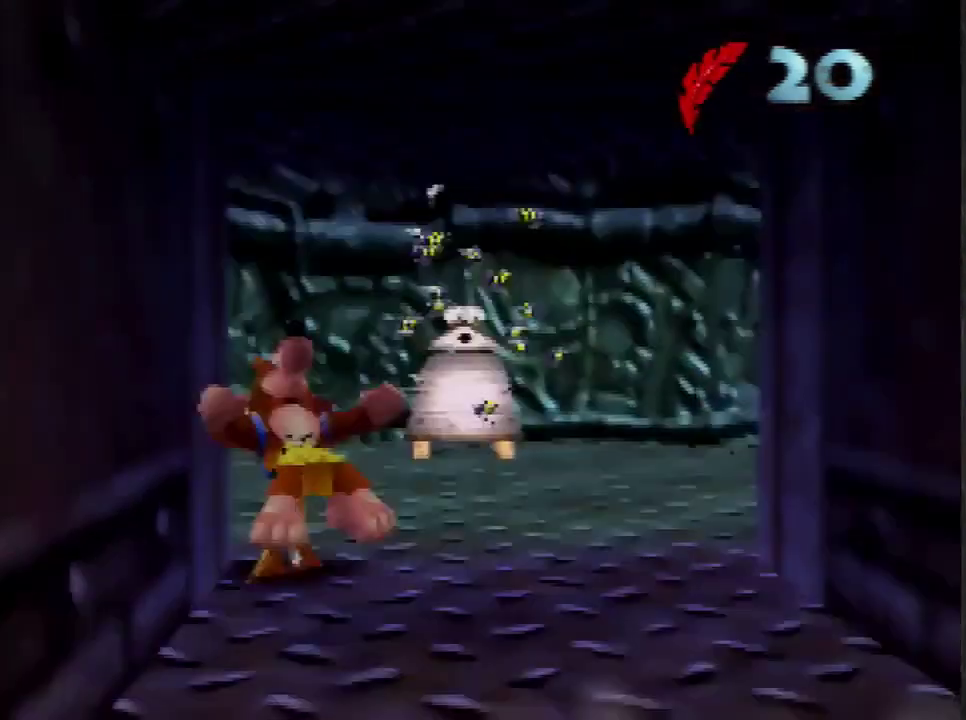
{"buttons": [], "left_stick": "up"}
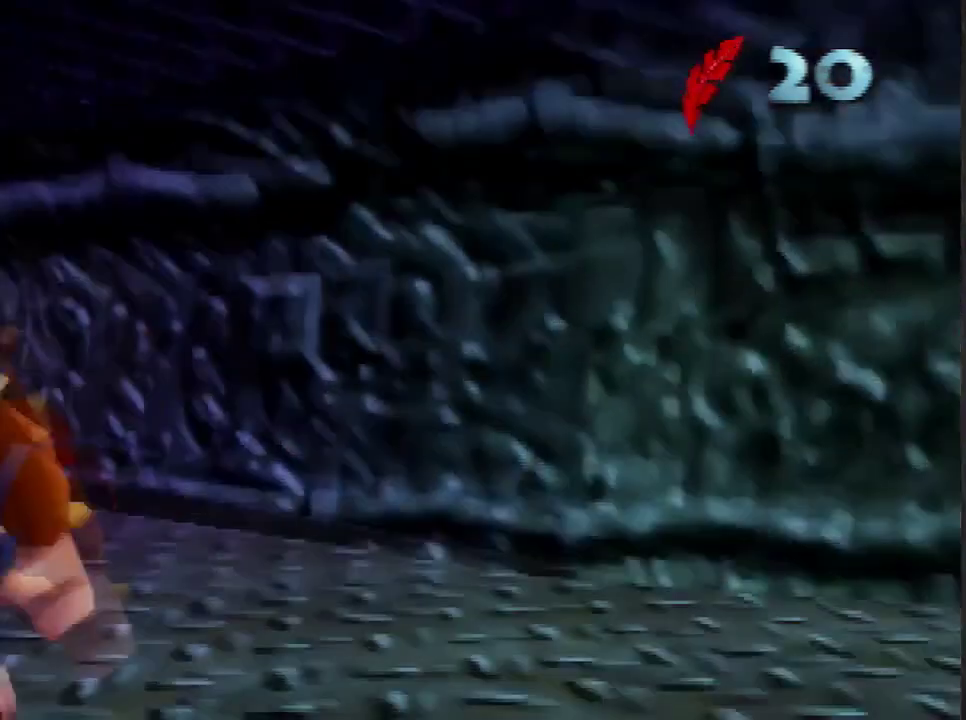
{"buttons": [], "left_stick": "up", "events": [[67, "A", "down"], [167, "A", "up"]]}
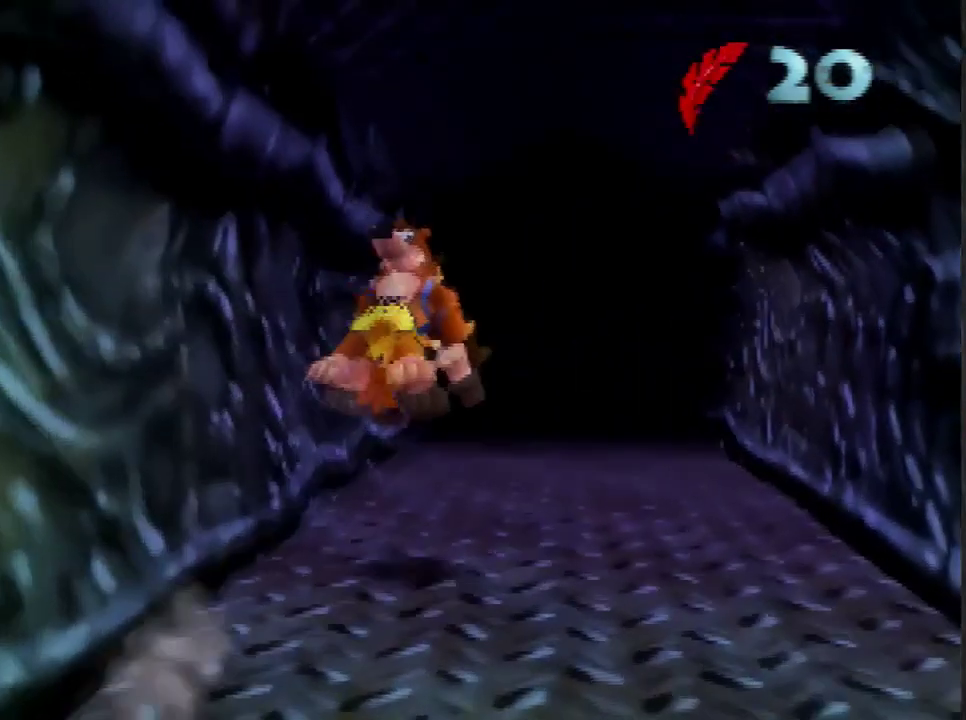
{"buttons": [], "left_stick": "up", "events": [[200, "A", "down"], [267, "A", "up"]]}
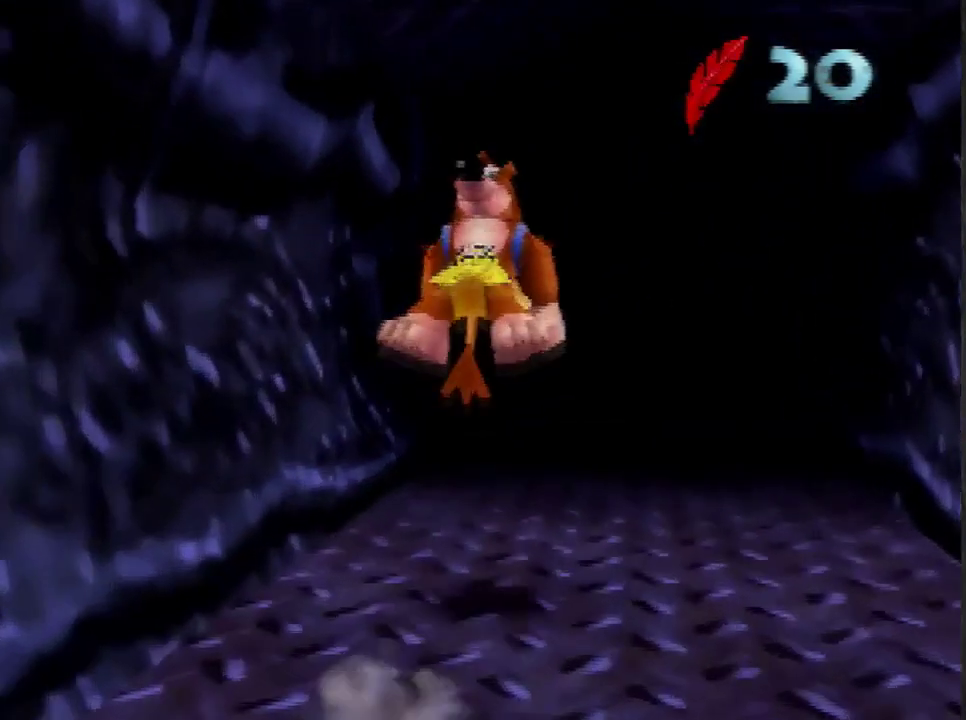
{"buttons": [], "left_stick": "up", "events": []}